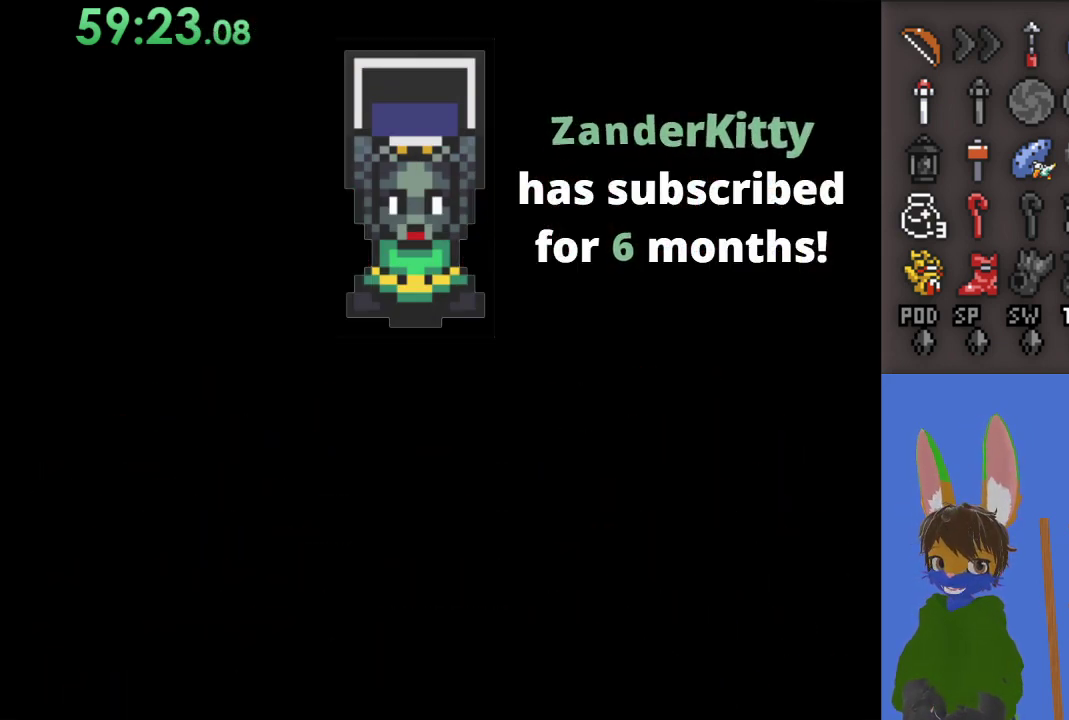
Gameplay with a controller (PlayStation layout); each line is a JSON object with the inputs held at the frame after it (dt_ms = milliseconds from this image to that frame). "events" lists button and stick changes between this image and that frame as [ms after this image, input, new state], when the widget could be followed in between.
{"dt_ms": 500, "buttons": [], "left_stick": "down", "right_stick": "center", "events": [[300, "left_stick", "down"]]}
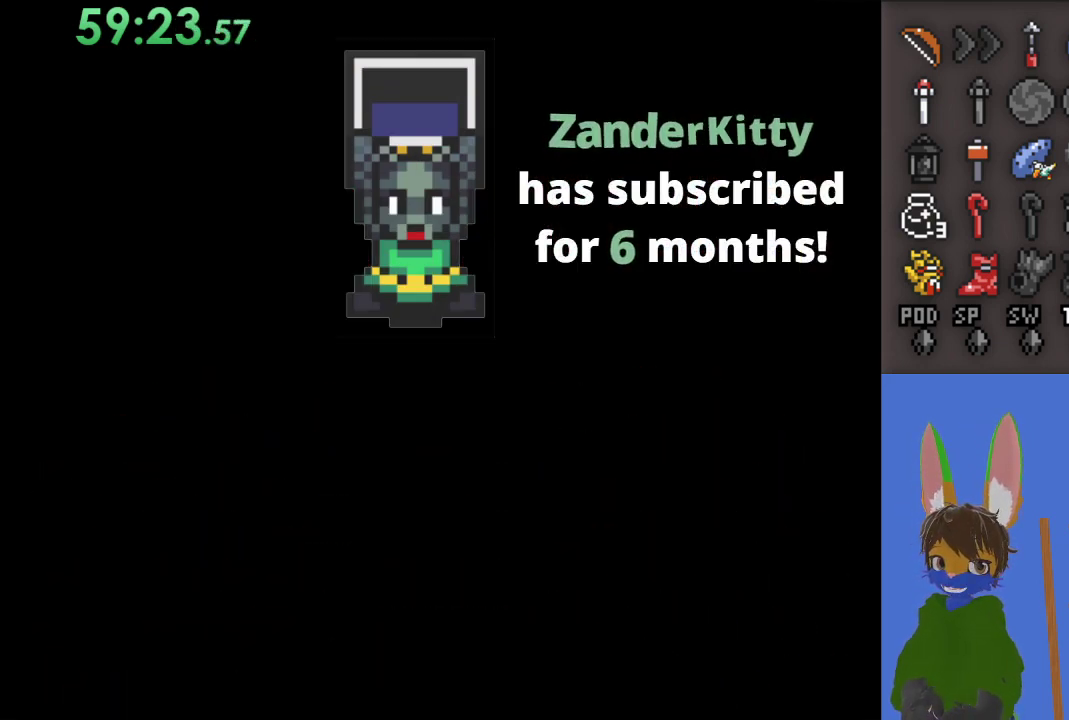
{"dt_ms": 500, "buttons": [], "left_stick": "down", "right_stick": "center", "events": []}
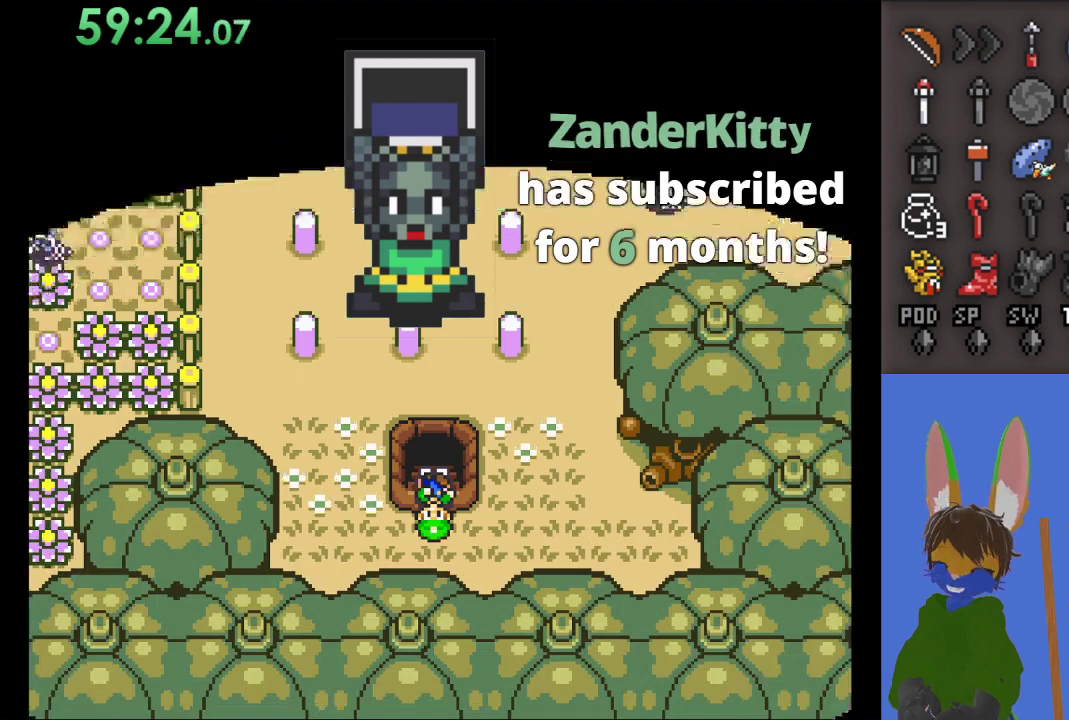
{"dt_ms": 500, "buttons": [], "left_stick": "left", "right_stick": "center", "events": [[367, "left_stick", "down-left"], [467, "left_stick", "left"]]}
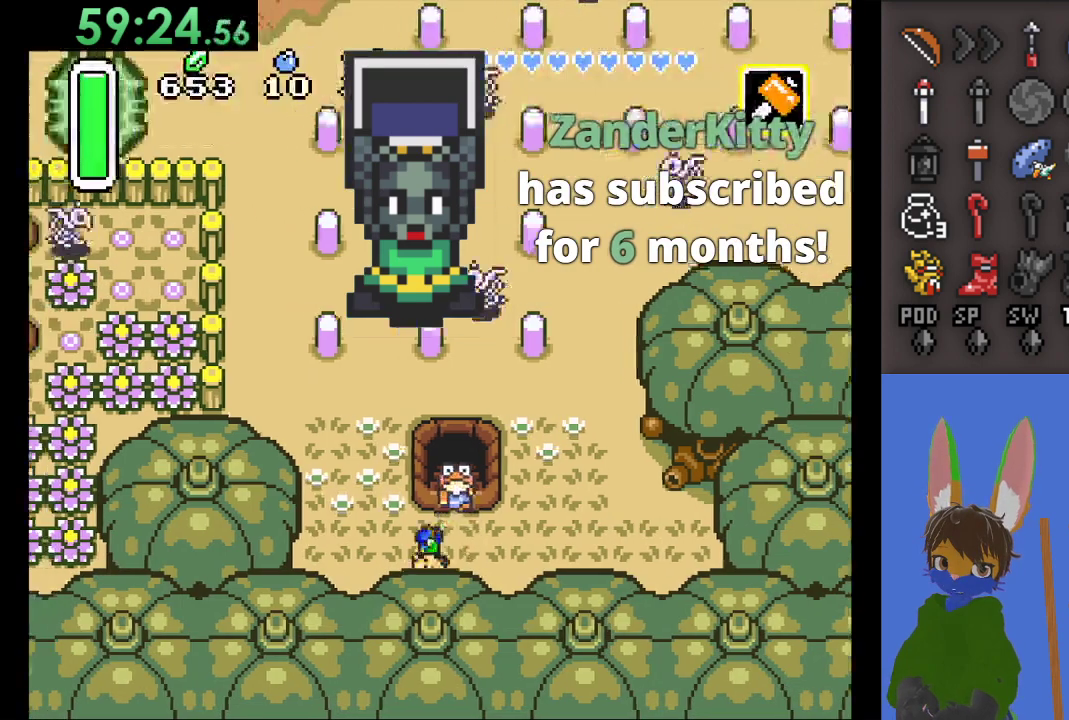
{"dt_ms": 500, "buttons": ["CIRCLE"], "left_stick": "up", "right_stick": "center", "events": [[267, "left_stick", "up"], [333, "CIRCLE", "down"]]}
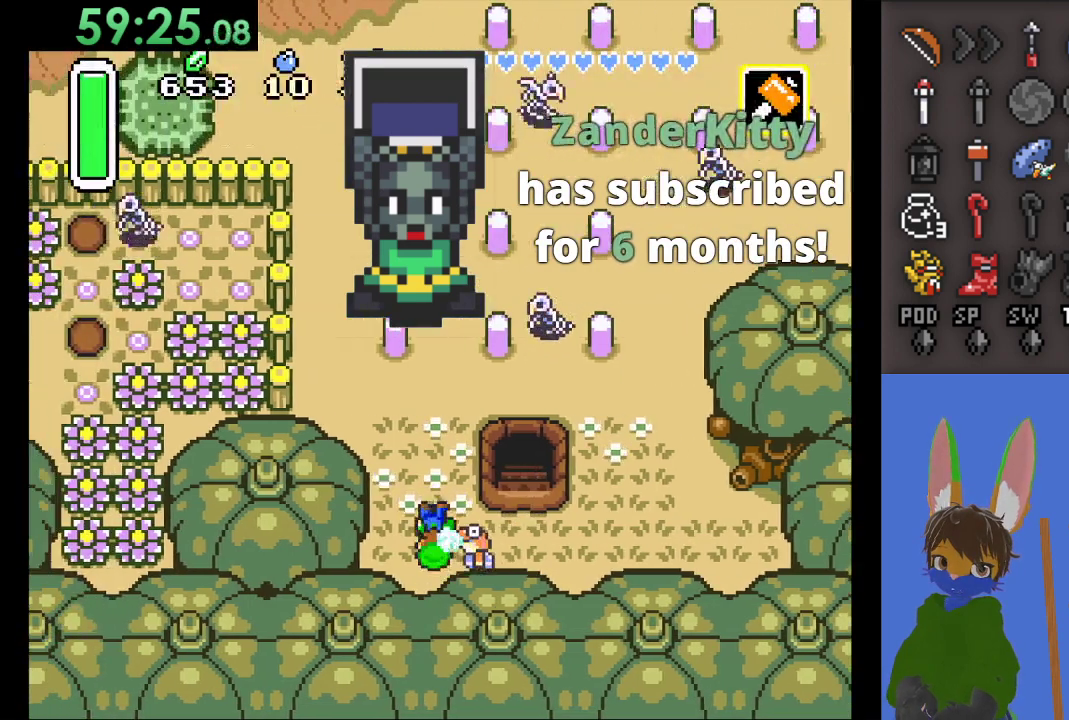
{"dt_ms": 500, "buttons": ["CIRCLE"], "left_stick": "up", "right_stick": "center", "events": []}
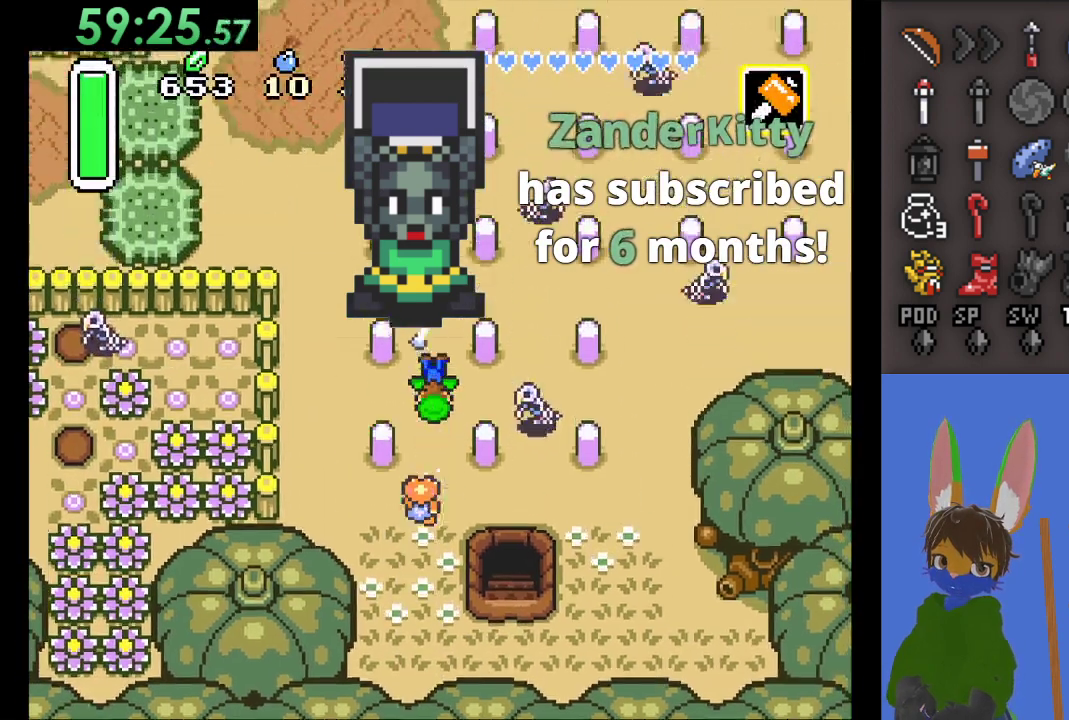
{"dt_ms": 1000, "buttons": [], "left_stick": "up", "right_stick": "center"}
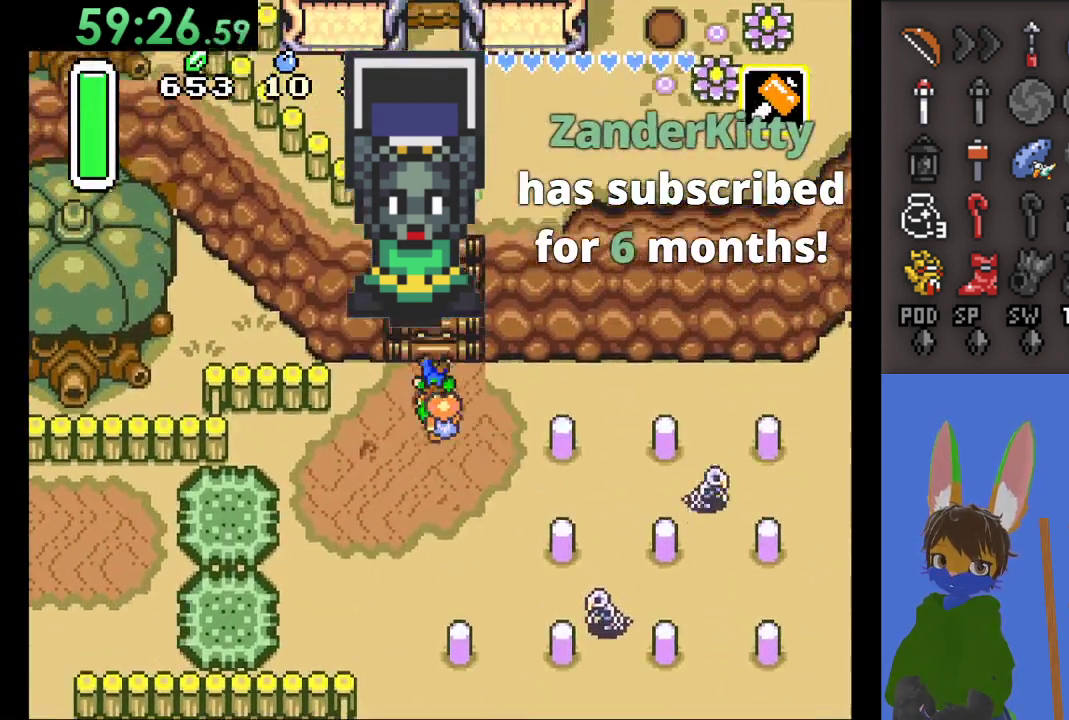
{"dt_ms": 500, "buttons": ["START"], "left_stick": "up", "right_stick": "center", "events": [[500, "START", "down"]]}
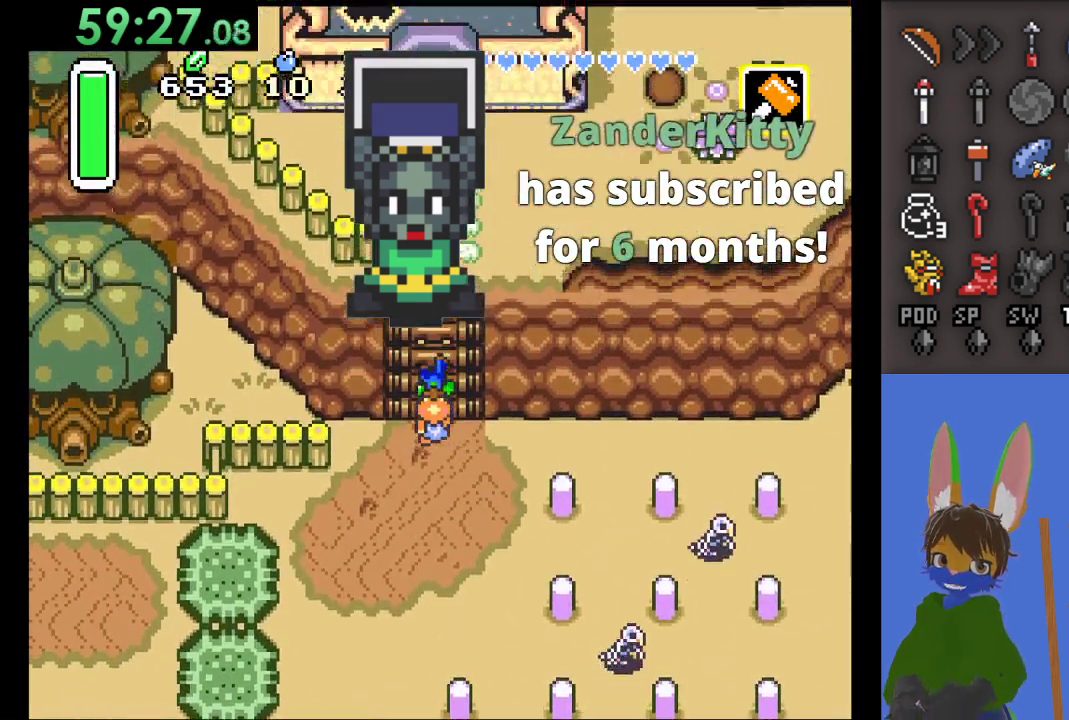
{"dt_ms": 500, "buttons": [], "left_stick": "center", "right_stick": "center", "events": [[233, "left_stick", "center"], [267, "START", "up"], [333, "left_stick", "left"], [433, "left_stick", "center"]]}
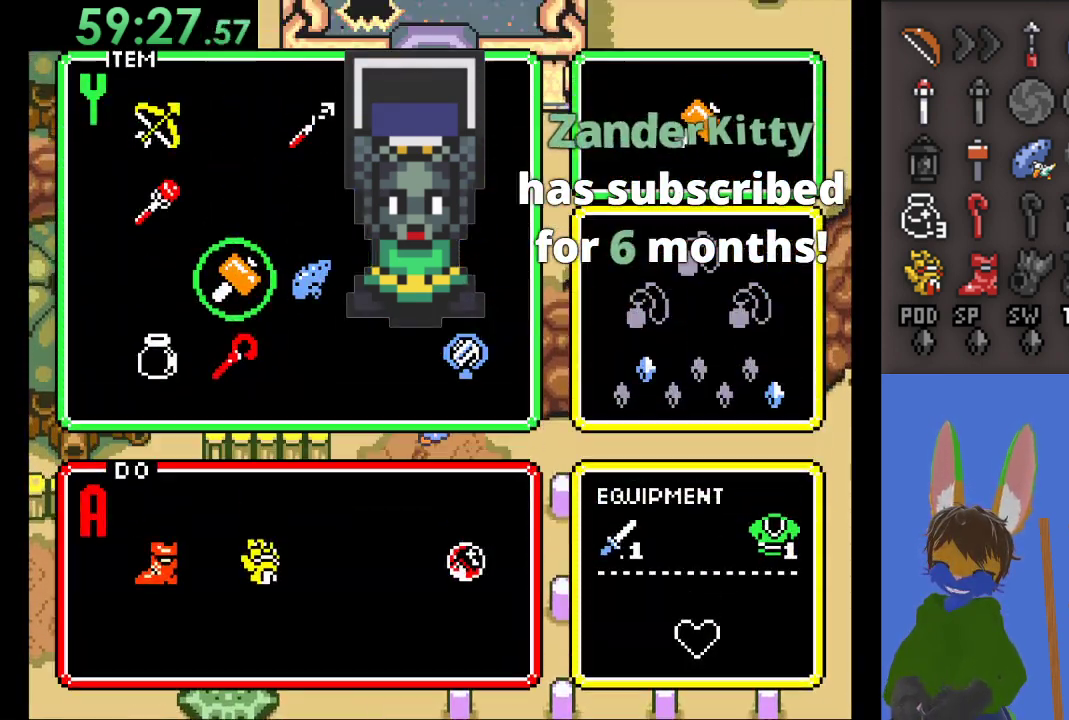
{"dt_ms": 500, "buttons": [], "left_stick": "center", "right_stick": "center", "events": []}
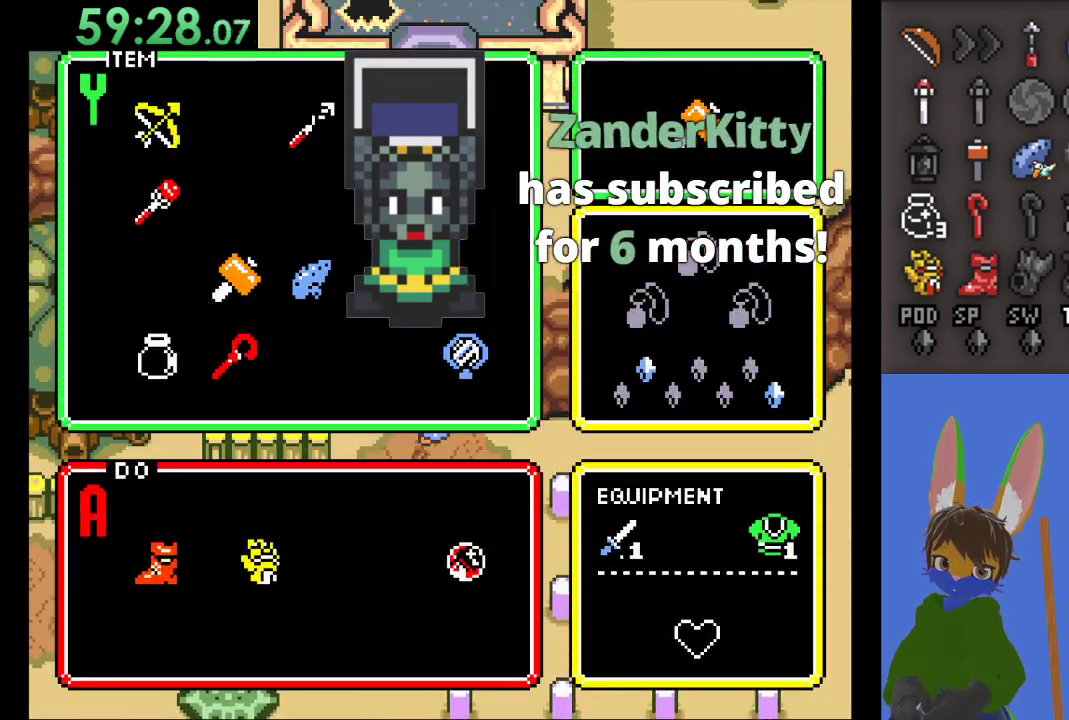
{"dt_ms": 500, "buttons": [], "left_stick": "left", "right_stick": "center", "events": [[33, "left_stick", "left"], [133, "left_stick", "center"], [267, "left_stick", "left"], [400, "left_stick", "center"], [467, "left_stick", "left"]]}
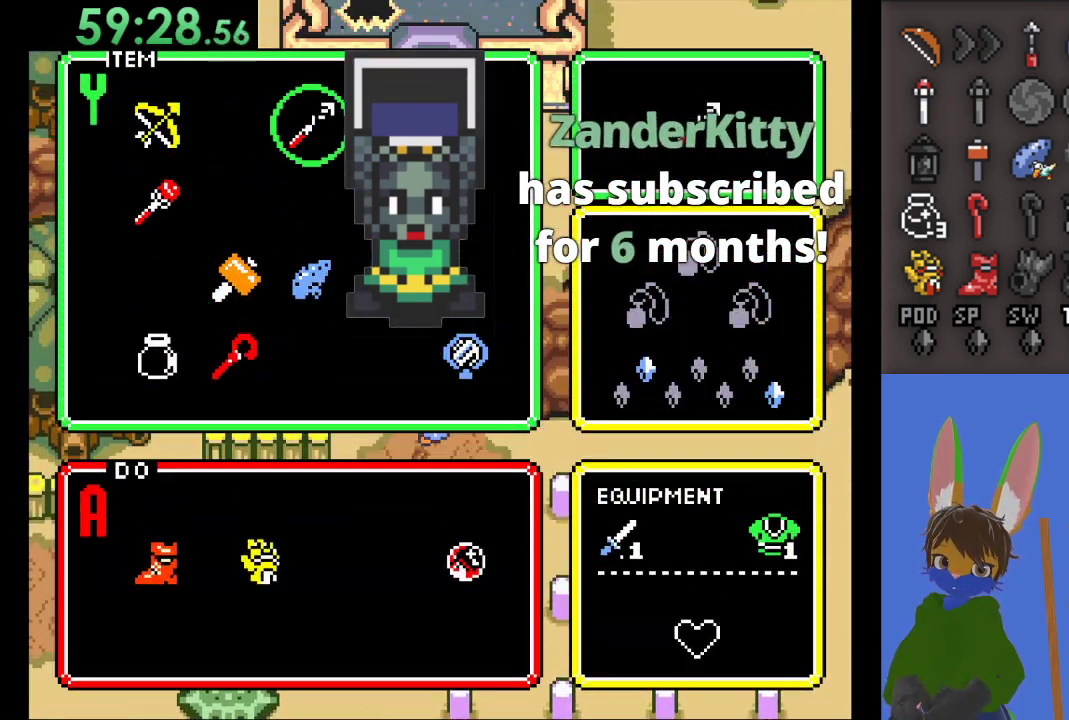
{"dt_ms": 500, "buttons": [], "left_stick": "center", "right_stick": "center", "events": [[100, "left_stick", "center"], [167, "left_stick", "left"], [267, "left_stick", "center"], [333, "left_stick", "left"], [467, "left_stick", "center"]]}
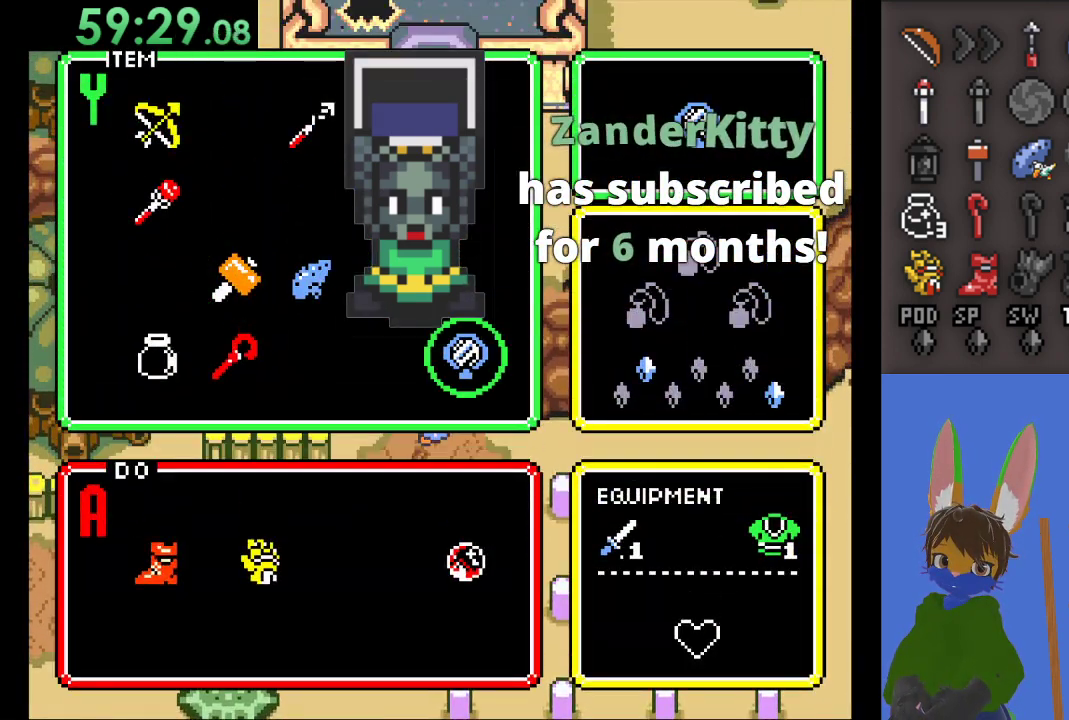
{"dt_ms": 500, "buttons": [], "left_stick": "up", "right_stick": "center", "events": [[33, "START", "down"], [233, "left_stick", "up"], [333, "START", "up"]]}
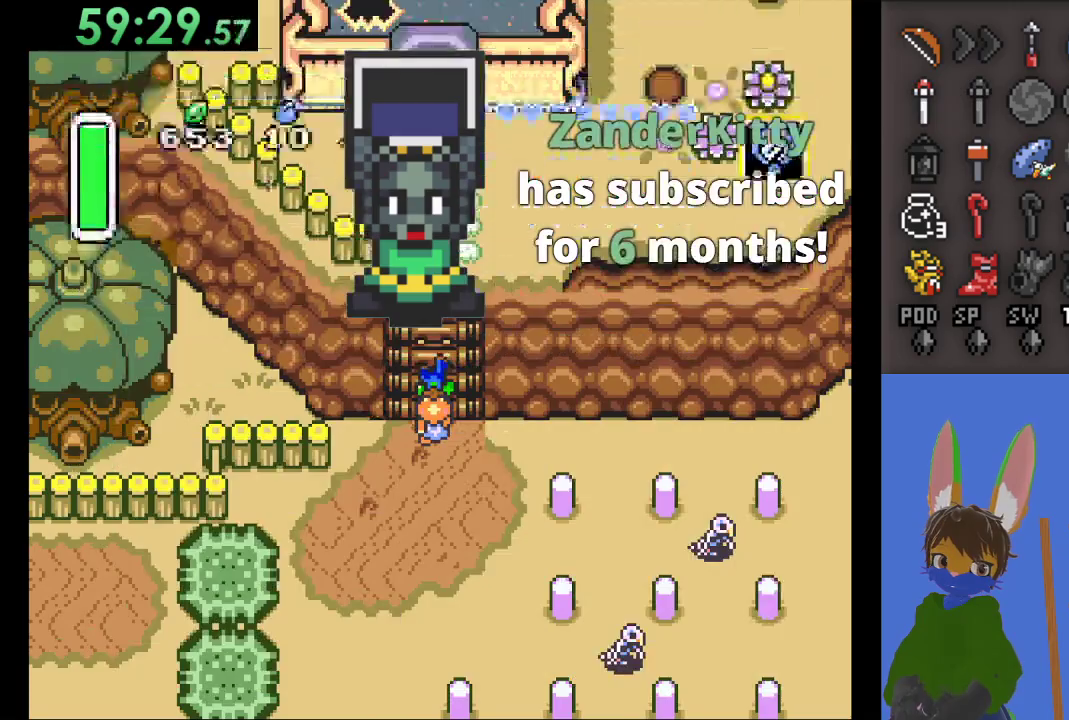
{"dt_ms": 500, "buttons": [], "left_stick": "up", "right_stick": "center", "events": []}
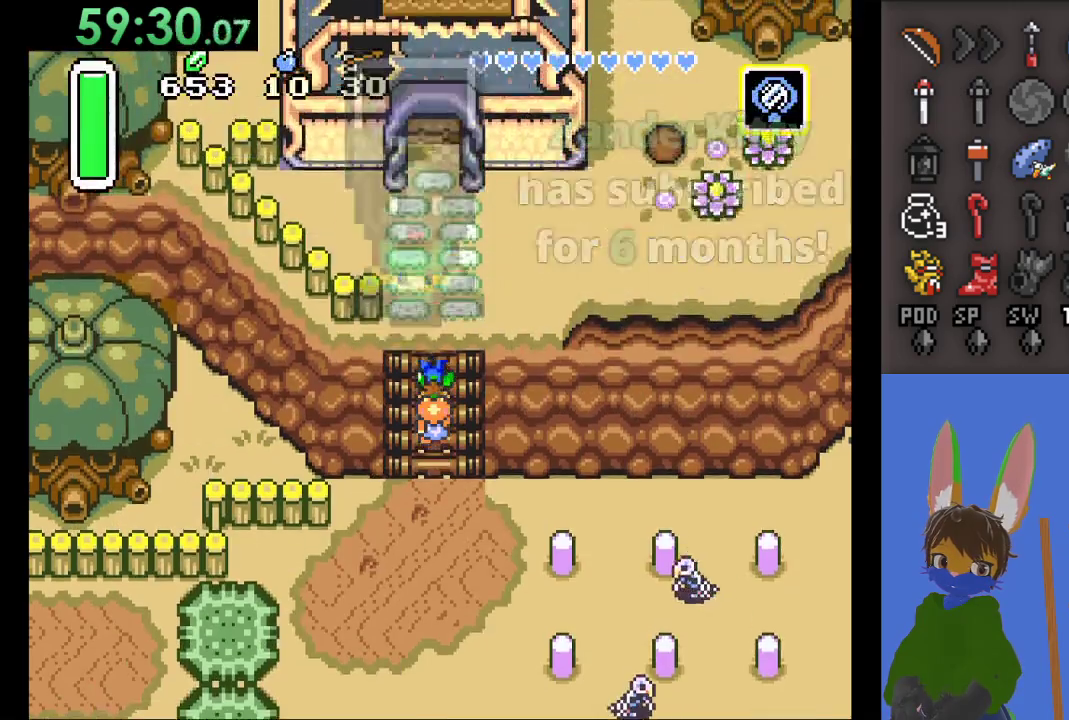
{"dt_ms": 500, "buttons": [], "left_stick": "up-right", "right_stick": "center", "events": [[433, "left_stick", "up-right"]]}
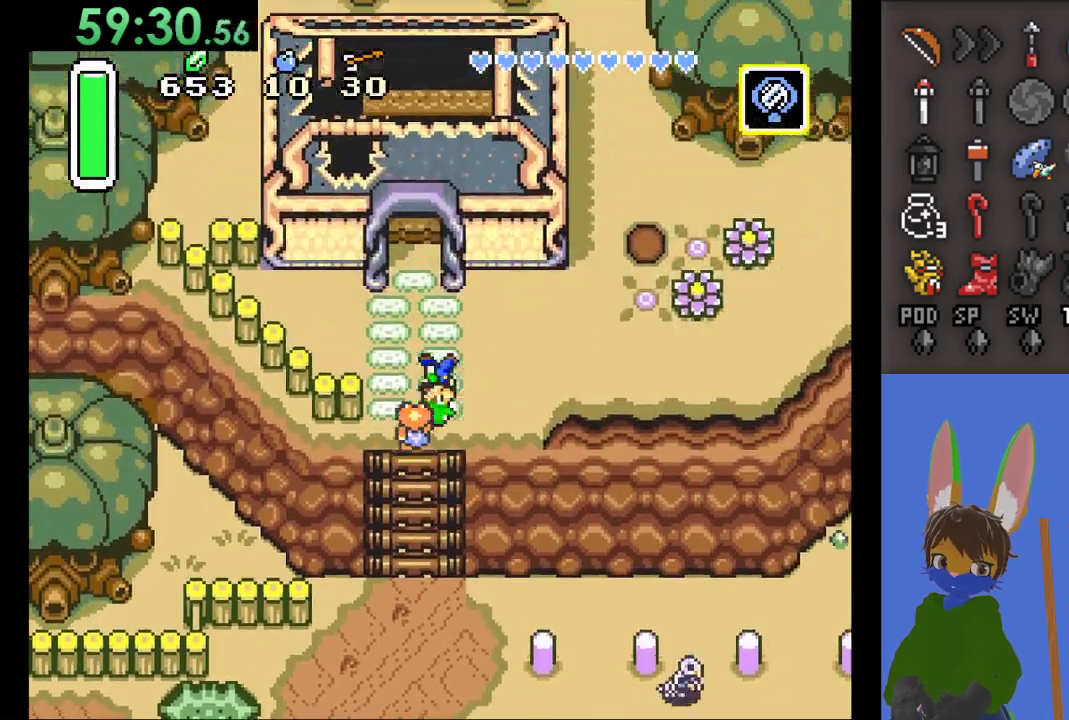
{"dt_ms": 500, "buttons": [], "left_stick": "center", "right_stick": "center", "events": [[67, "left_stick", "up"], [100, "SQUARE", "down"], [433, "left_stick", "center"], [500, "SQUARE", "up"]]}
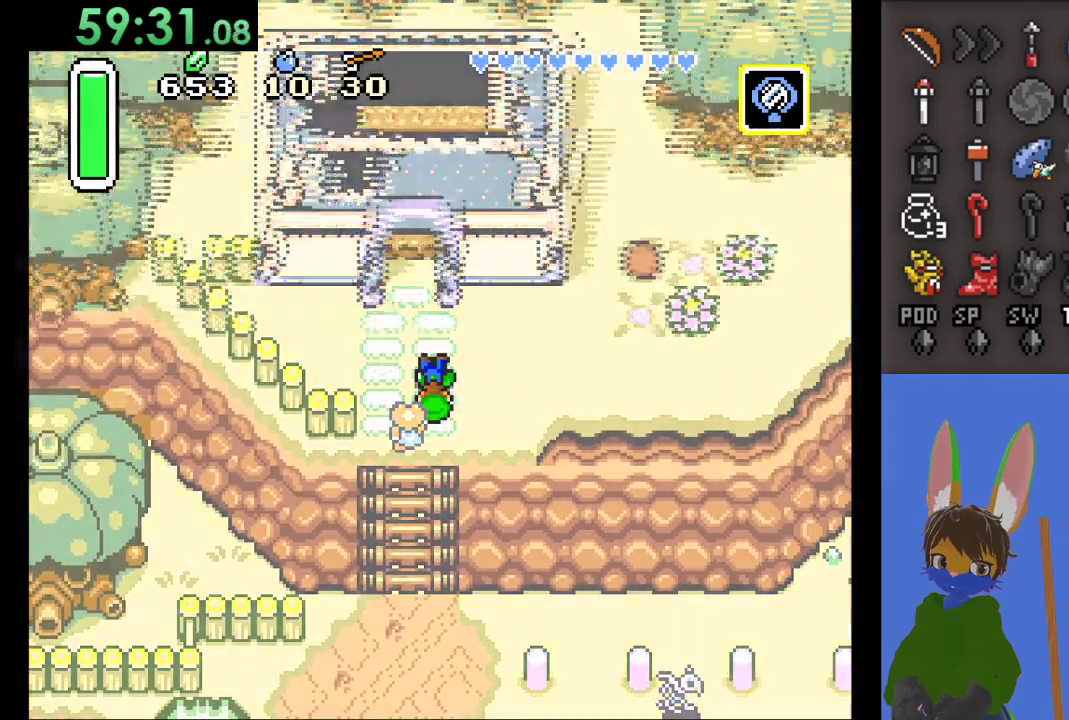
{"dt_ms": 500, "buttons": [], "left_stick": "center", "right_stick": "center", "events": []}
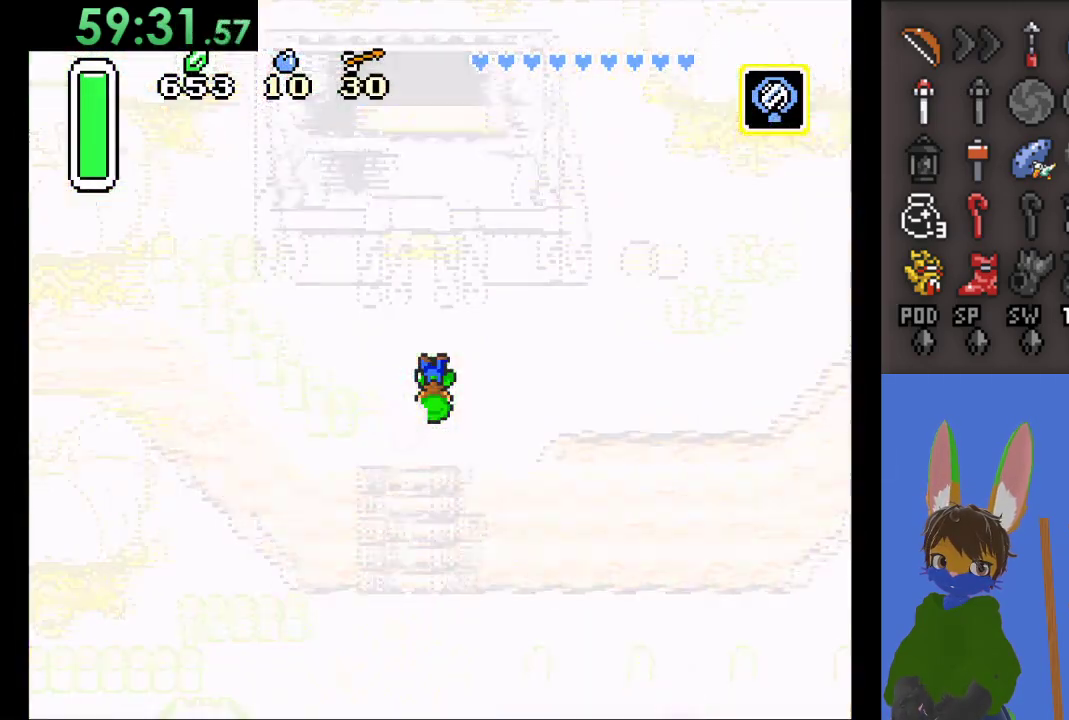
{"dt_ms": 500, "buttons": [], "left_stick": "center", "right_stick": "center", "events": []}
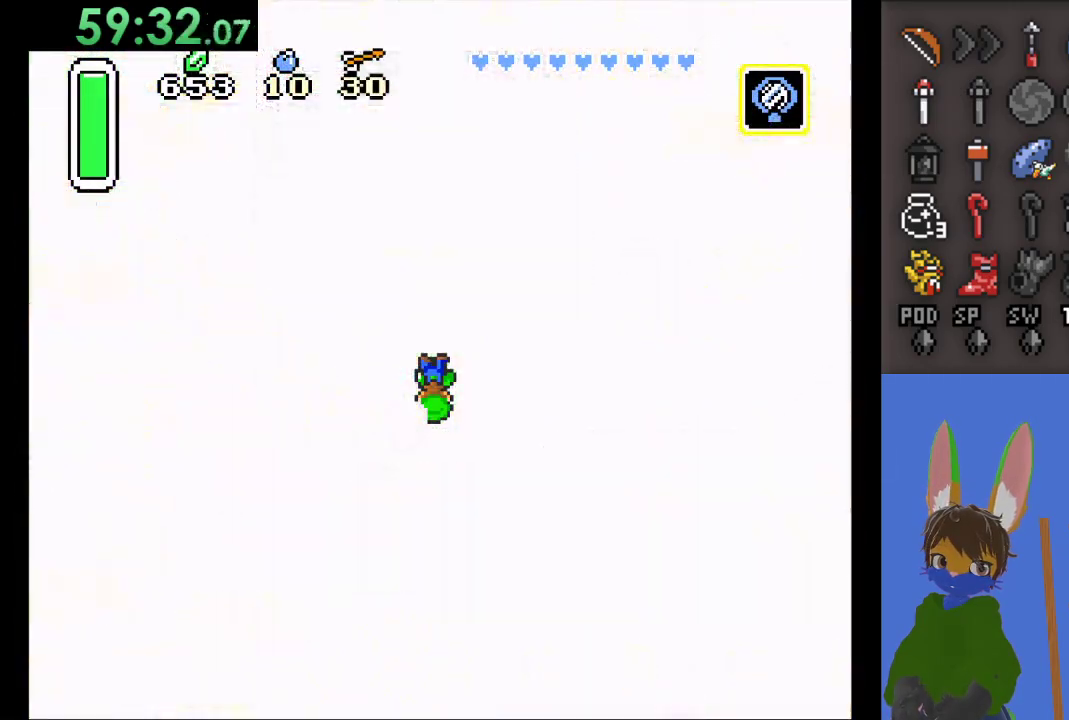
{"dt_ms": 500, "buttons": [], "left_stick": "center", "right_stick": "center", "events": []}
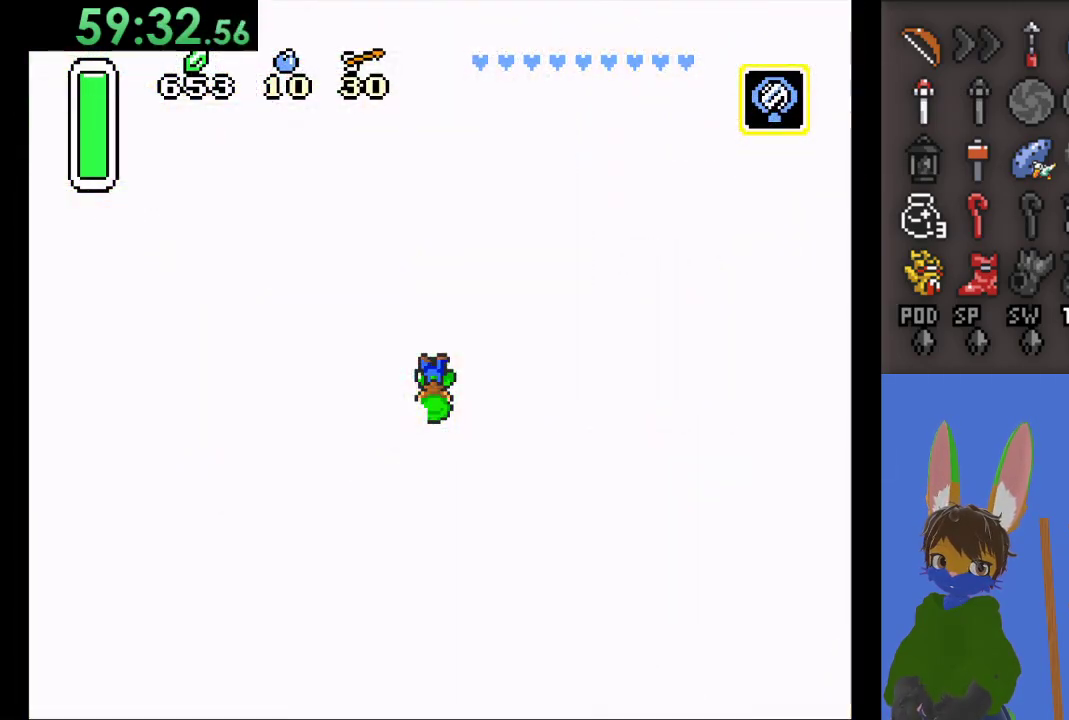
{"dt_ms": 500, "buttons": [], "left_stick": "up-left", "right_stick": "center", "events": [[433, "left_stick", "up-left"]]}
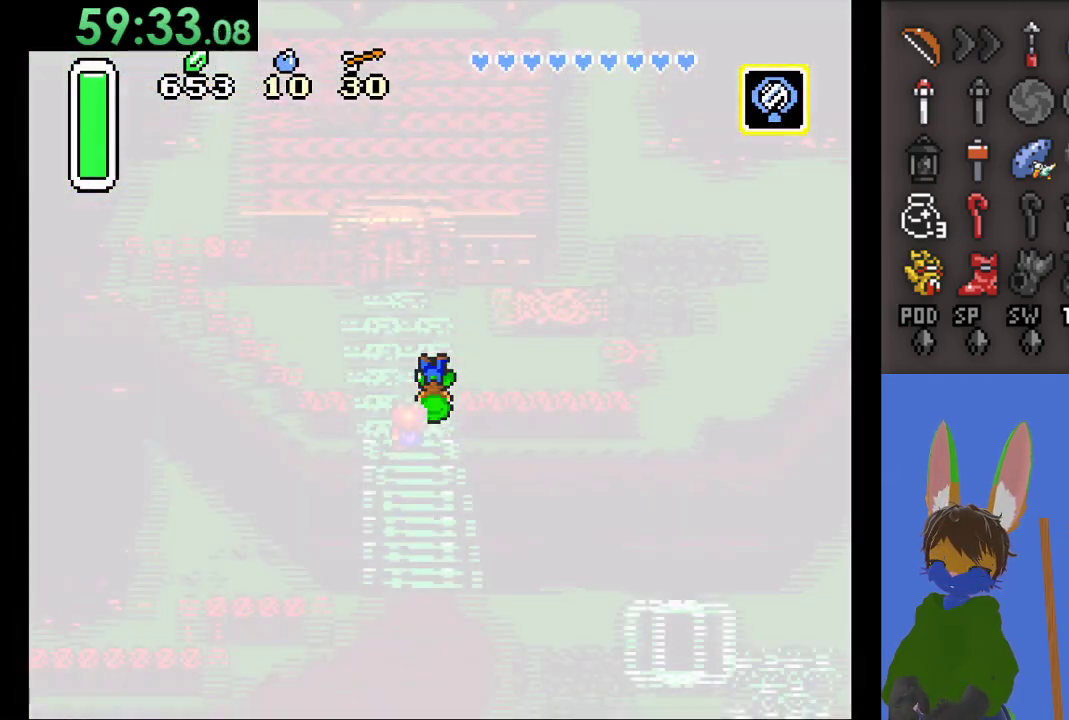
{"dt_ms": 500, "buttons": [], "left_stick": "up-left", "right_stick": "center", "events": []}
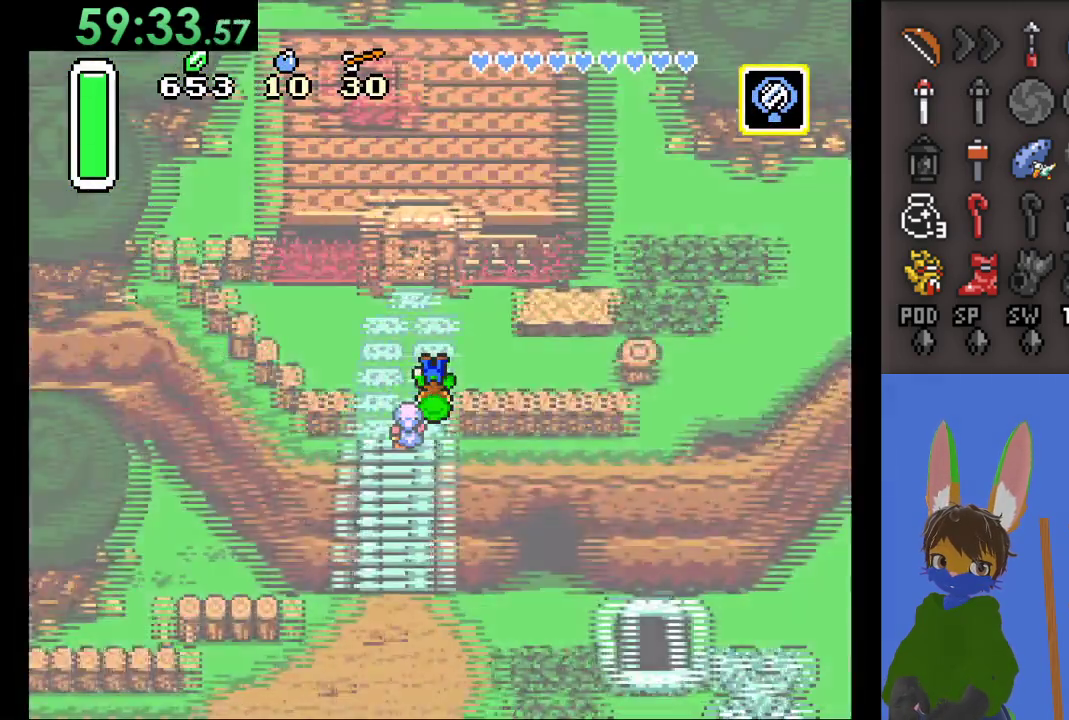
{"dt_ms": 500, "buttons": [], "left_stick": "up-left", "right_stick": "center", "events": []}
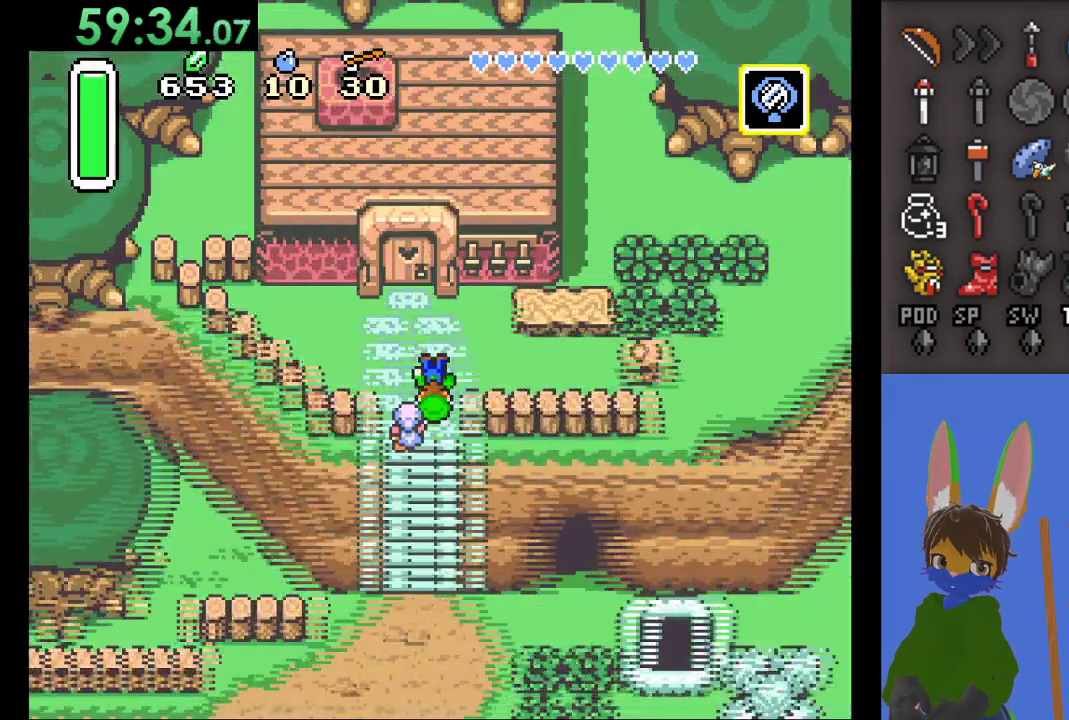
{"dt_ms": 500, "buttons": [], "left_stick": "up-left", "right_stick": "center", "events": [[333, "left_stick", "up"], [433, "left_stick", "up-left"]]}
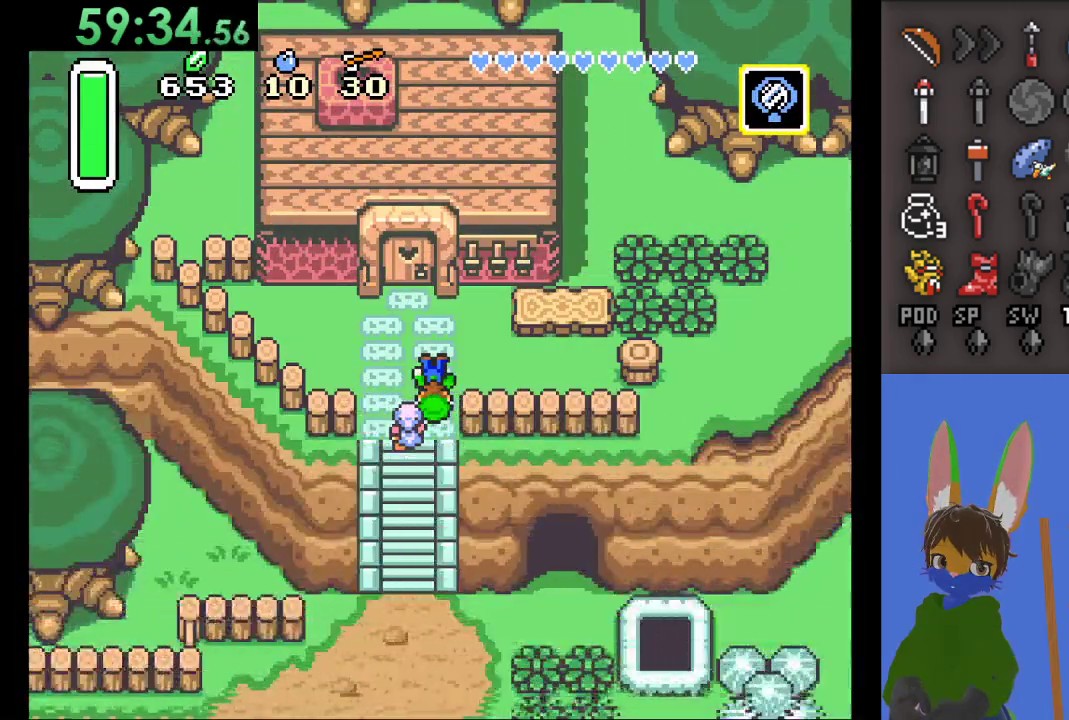
{"dt_ms": 500, "buttons": [], "left_stick": "up", "right_stick": "center", "events": [[33, "left_stick", "up"], [133, "left_stick", "up-left"], [233, "left_stick", "up"], [367, "left_stick", "up-left"], [467, "left_stick", "up"]]}
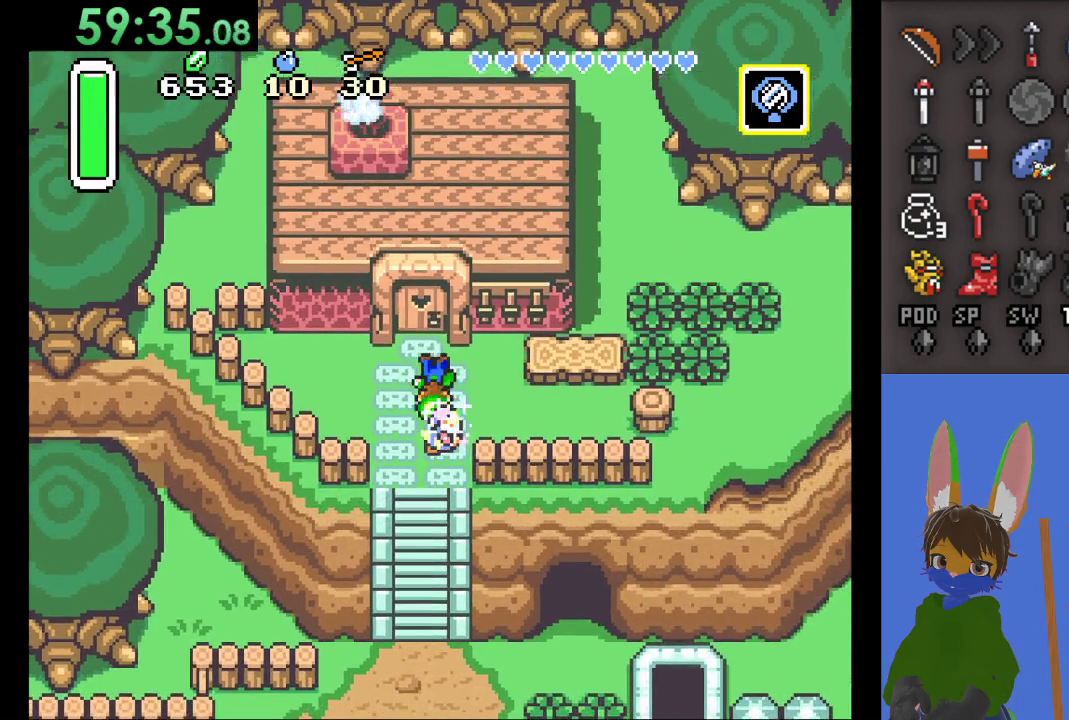
{"dt_ms": 500, "buttons": [], "left_stick": "up", "right_stick": "center", "events": []}
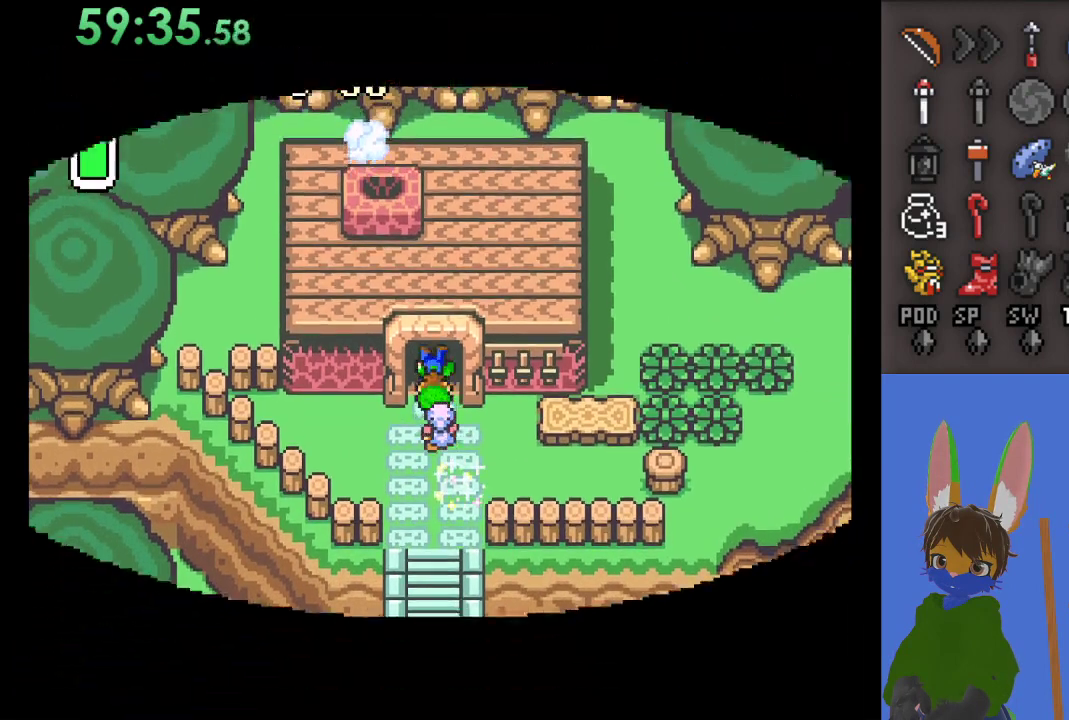
{"dt_ms": 500, "buttons": [], "left_stick": "up", "right_stick": "center", "events": []}
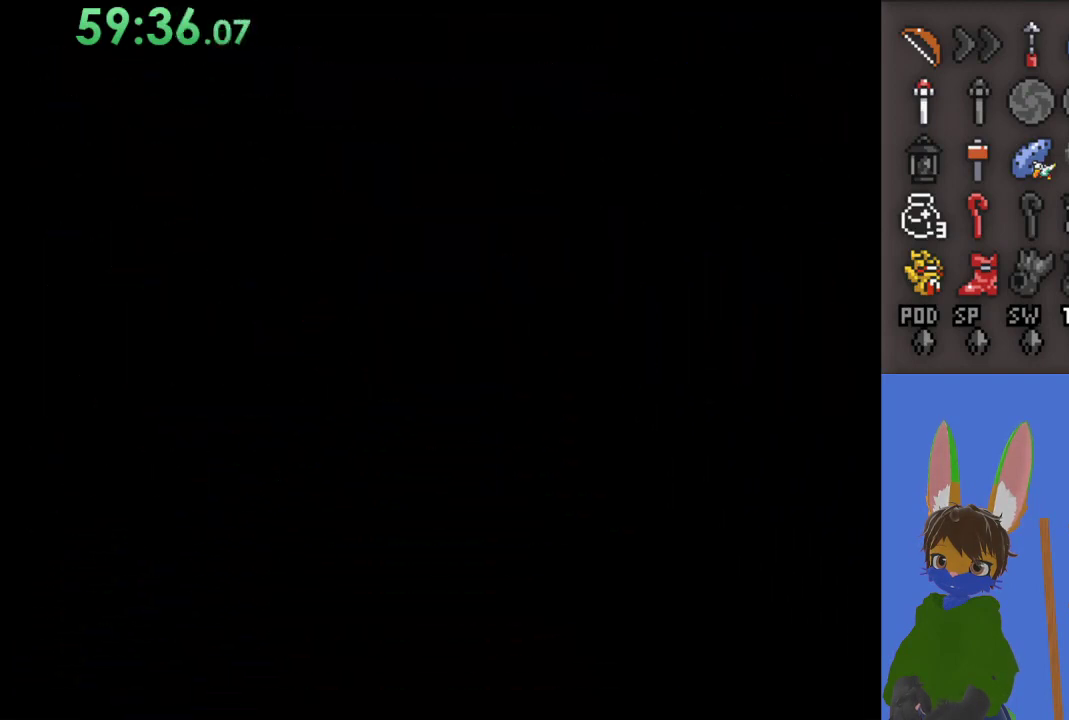
{"dt_ms": 500, "buttons": [], "left_stick": "up", "right_stick": "center", "events": []}
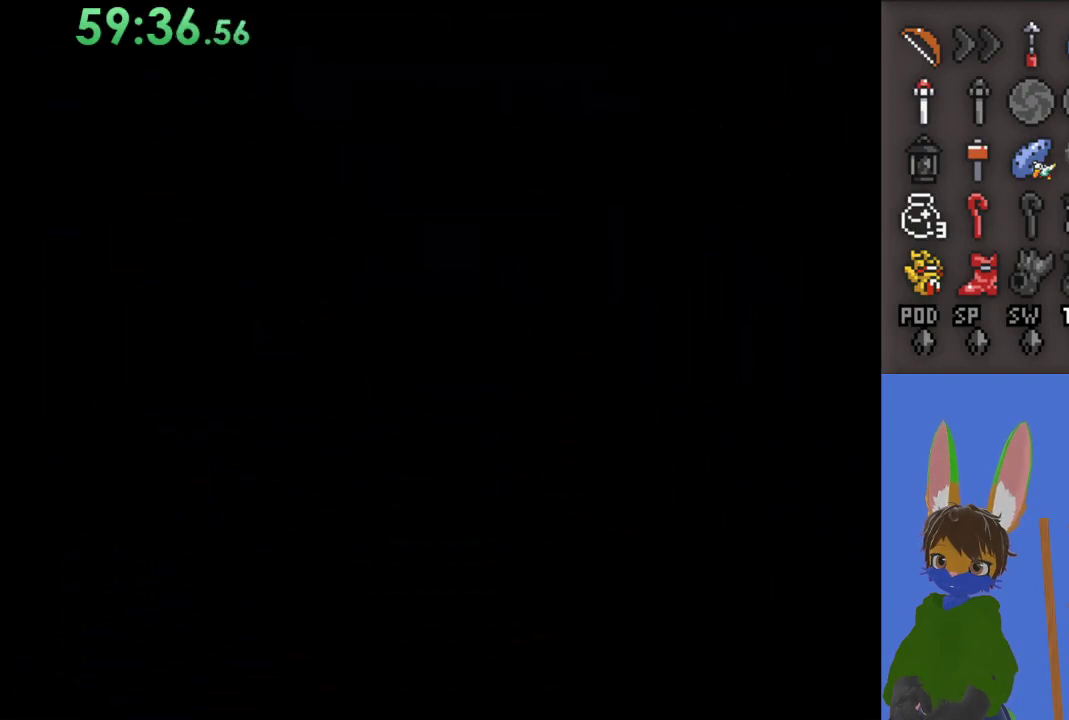
{"dt_ms": 500, "buttons": [], "left_stick": "up", "right_stick": "center", "events": []}
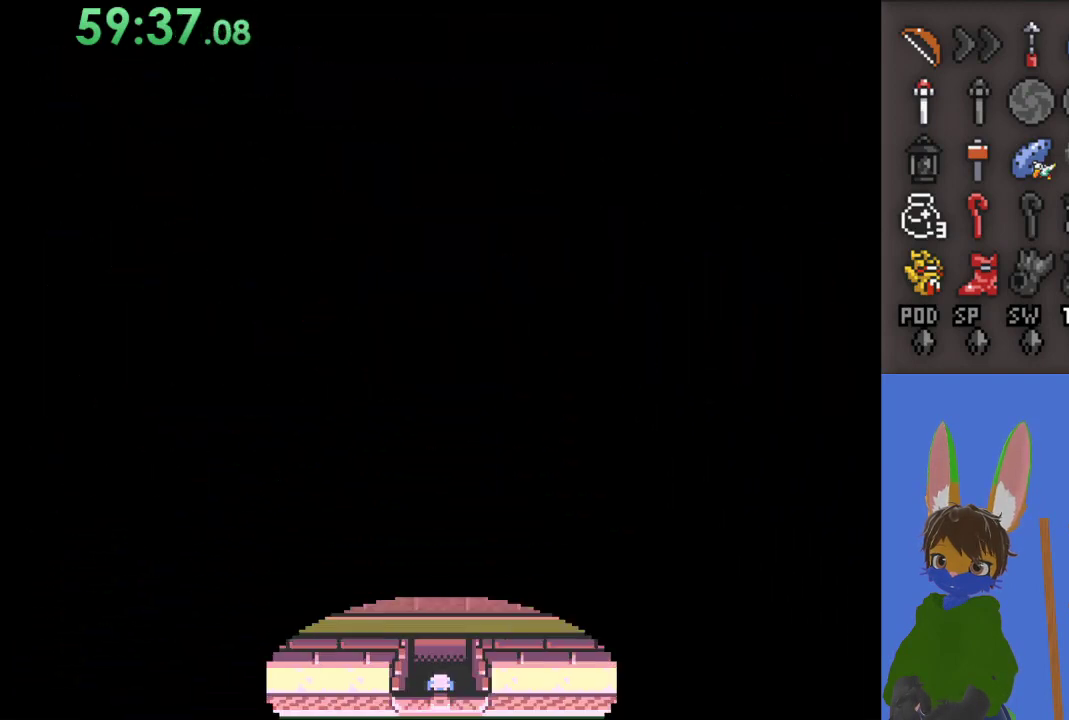
{"dt_ms": 500, "buttons": [], "left_stick": "up", "right_stick": "center", "events": []}
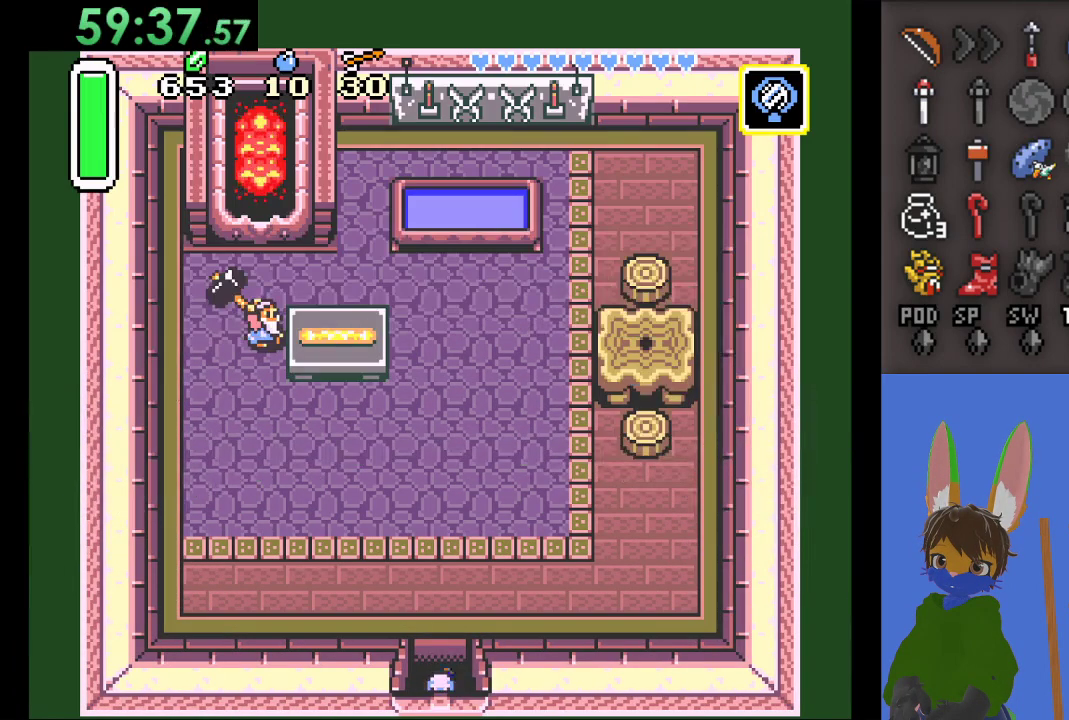
{"dt_ms": 500, "buttons": [], "left_stick": "up", "right_stick": "center", "events": []}
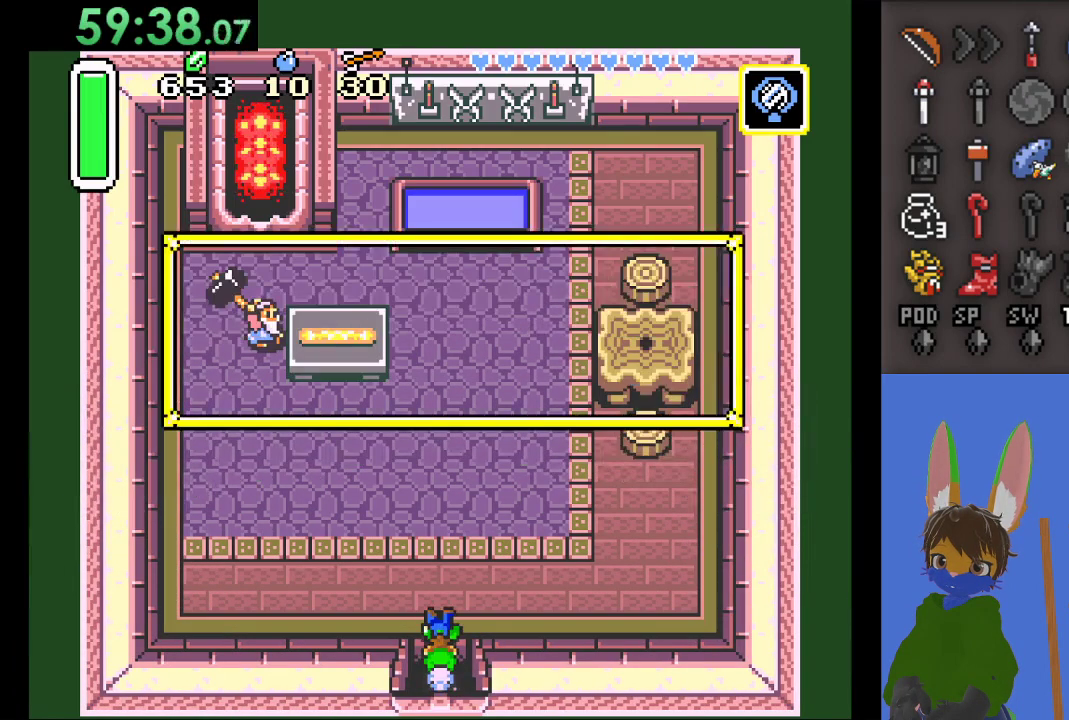
{"dt_ms": 500, "buttons": [], "left_stick": "up", "right_stick": "center", "events": []}